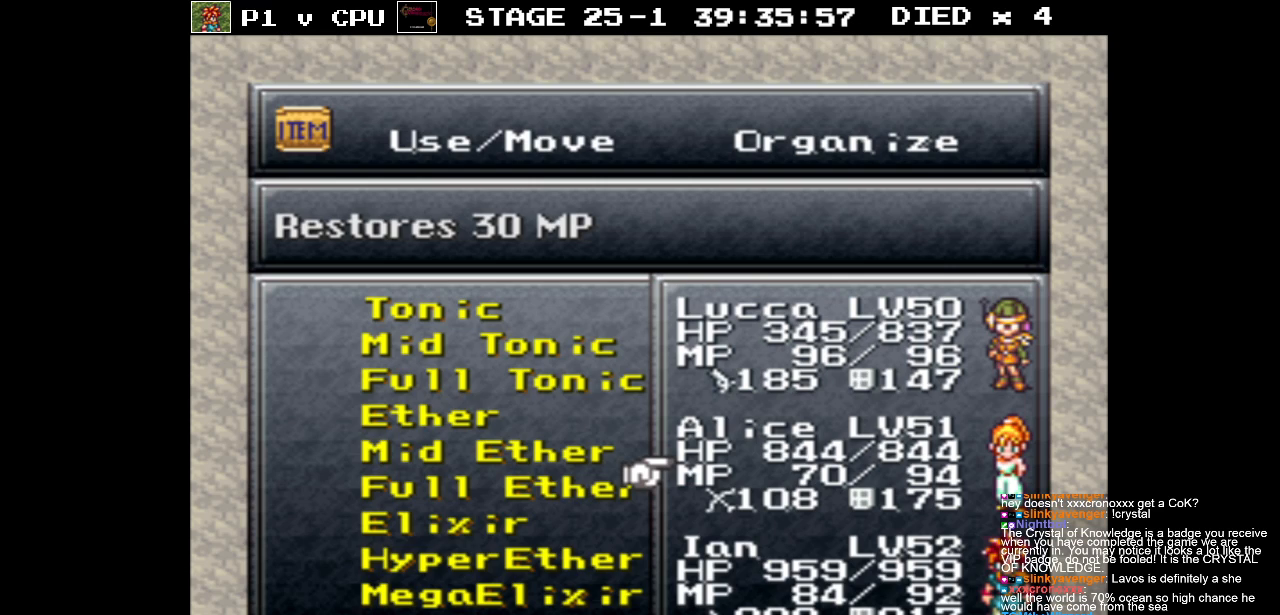
Gameplay with a controller (Nintendo layout); each line is a JSON object with the inputs held at the frame after it. "events" lists button and stick changes between this image and that frame as [ms after this image, input, new state], when the widget could be followed in between. Not read: L3 R1 R3.
{"buttons": [], "events": [[17, "B", "down"], [100, "B", "up"]]}
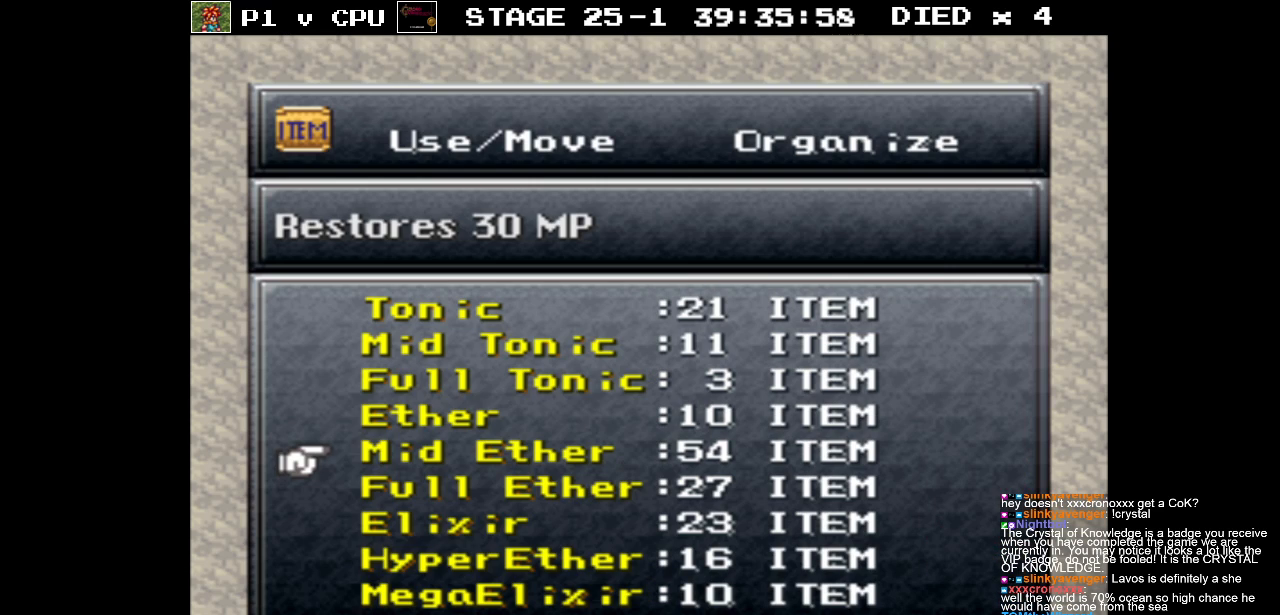
{"buttons": [], "events": []}
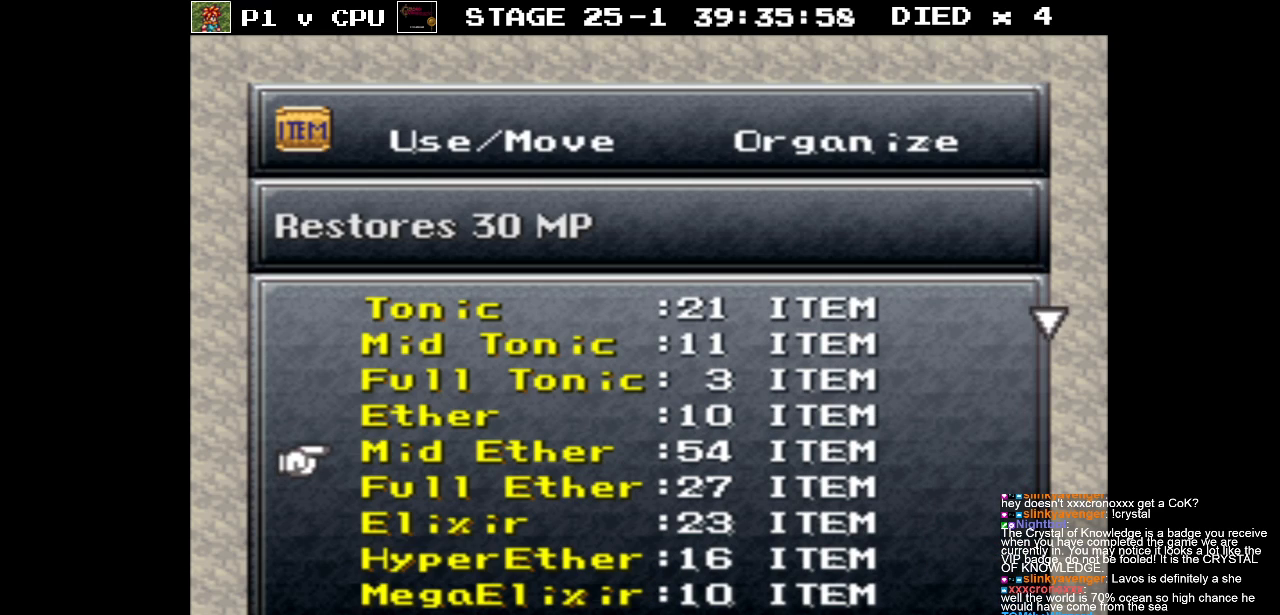
{"buttons": [], "events": [[83, "B", "down"], [183, "B", "up"], [217, "DPAD_RIGHT", "down"], [333, "DPAD_RIGHT", "up"], [400, "A", "down"], [483, "A", "up"]]}
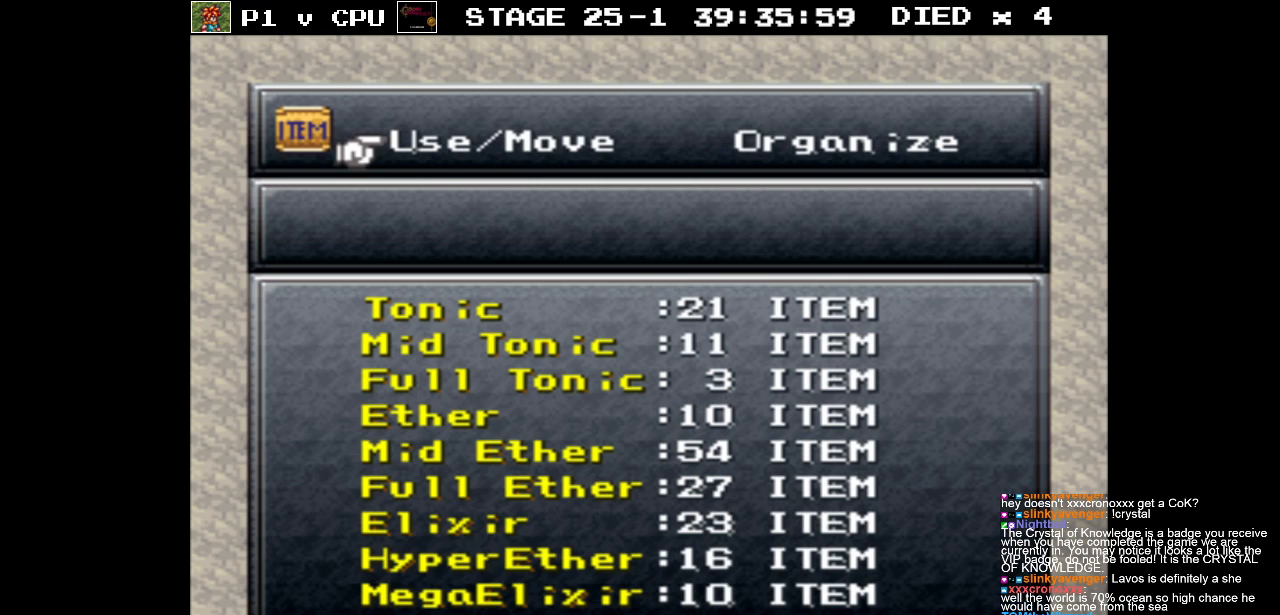
{"buttons": [], "events": []}
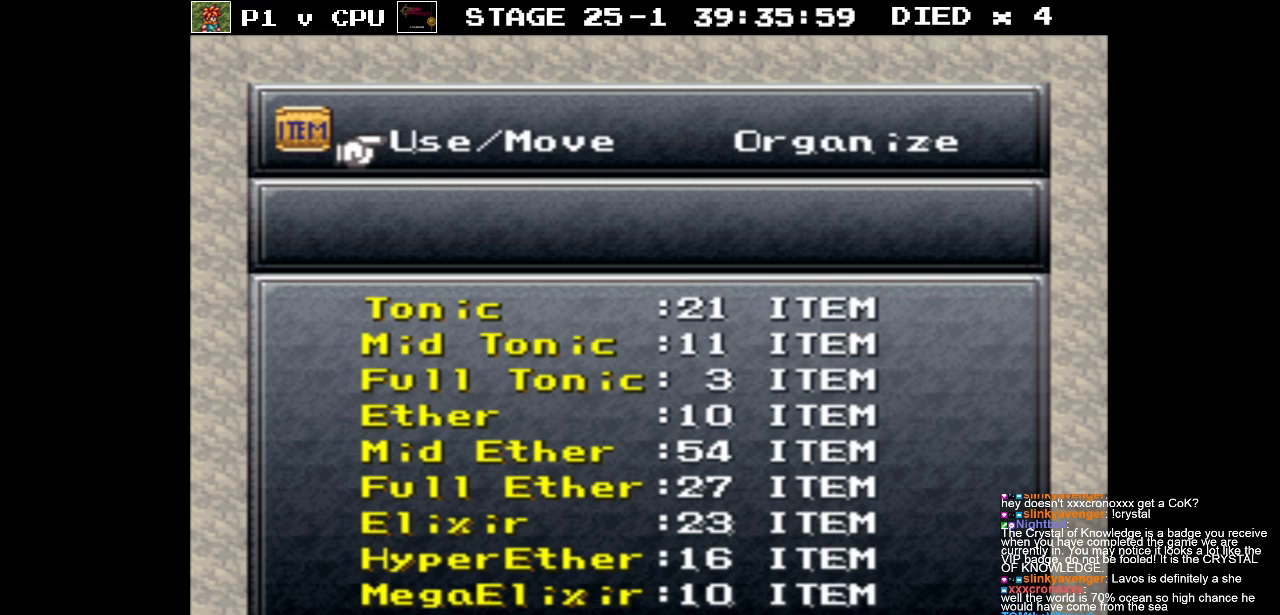
{"buttons": [], "events": [[217, "B", "down"], [317, "B", "up"]]}
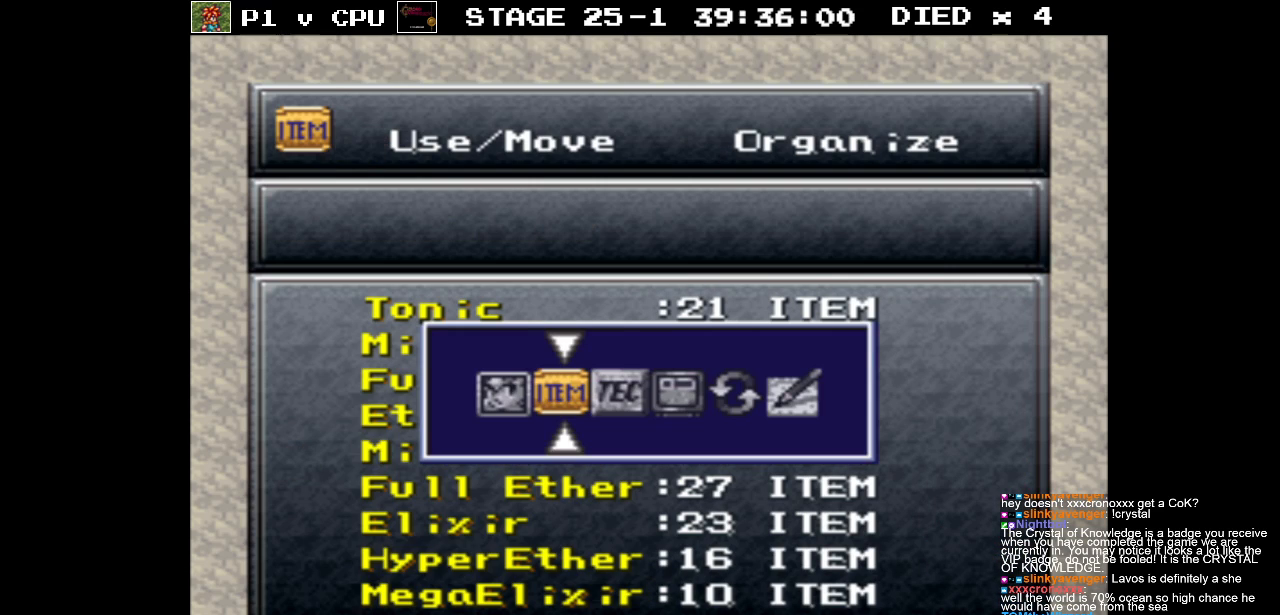
{"buttons": [], "events": []}
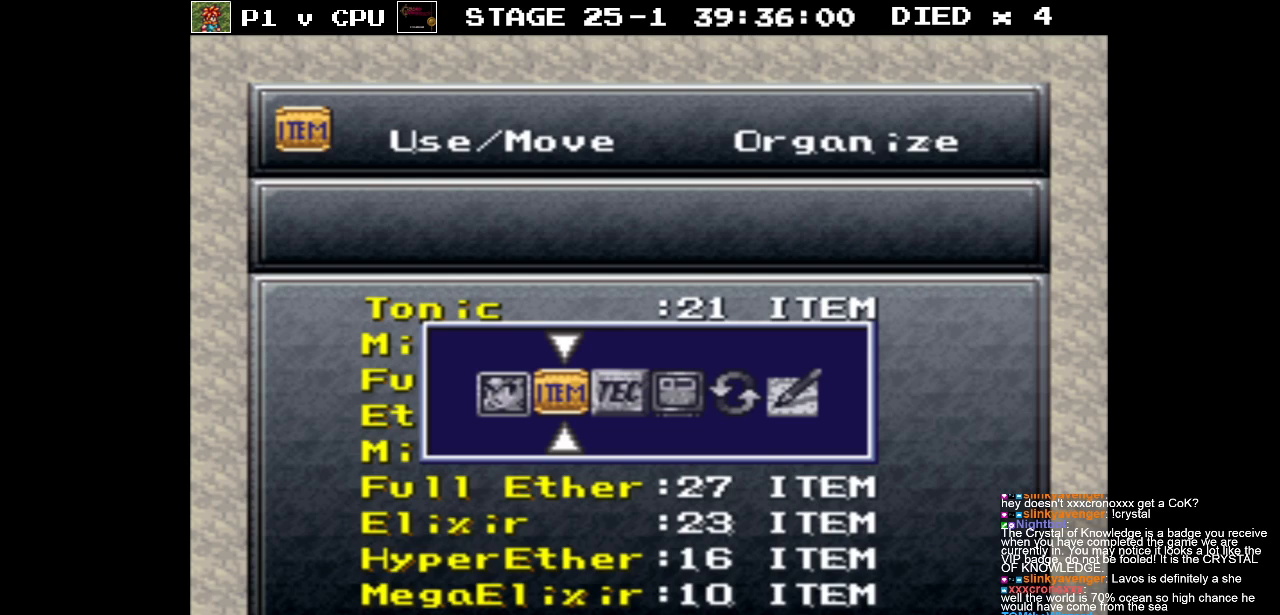
{"buttons": [], "events": [[50, "DPAD_LEFT", "down"], [133, "DPAD_LEFT", "up"]]}
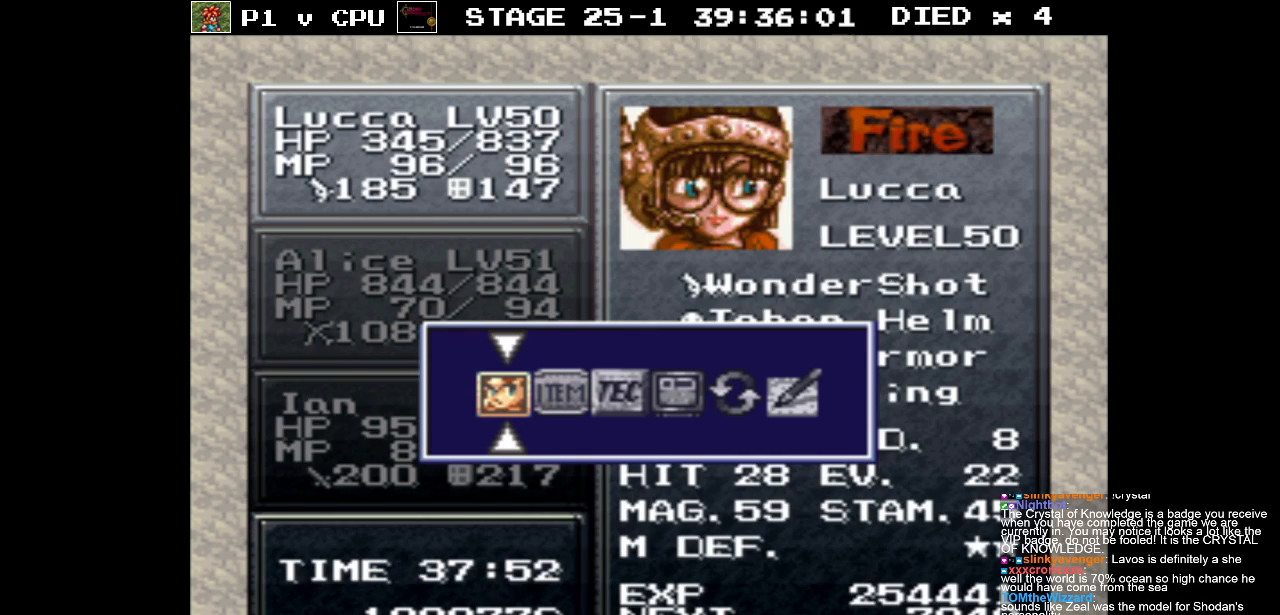
{"buttons": [], "events": []}
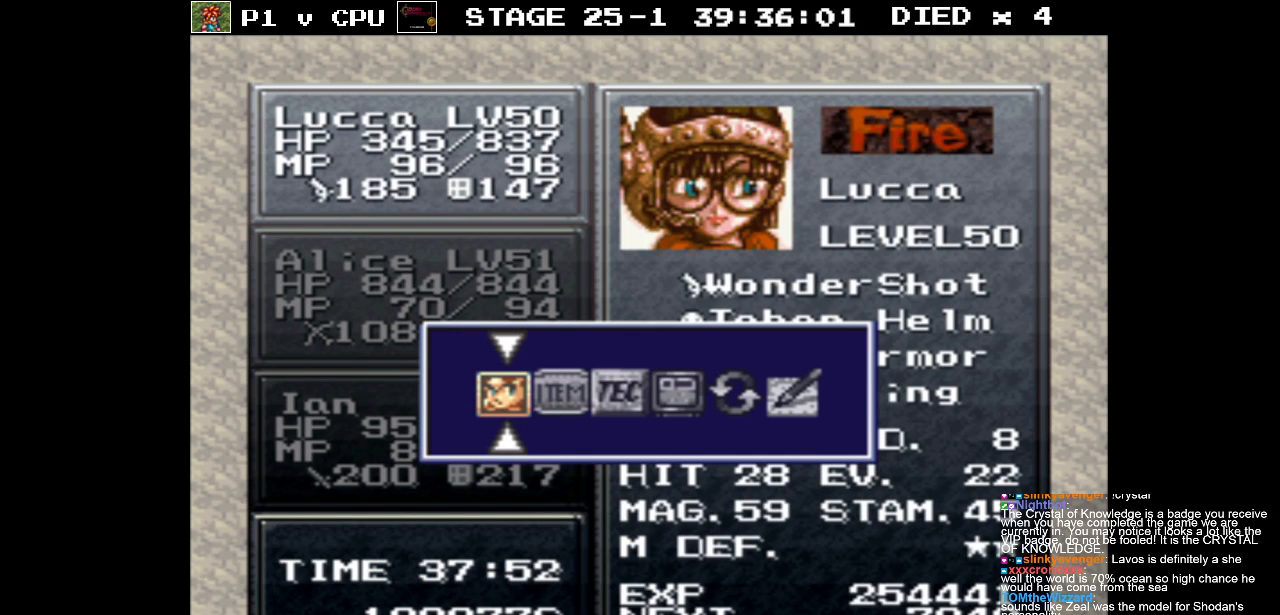
{"buttons": [], "events": []}
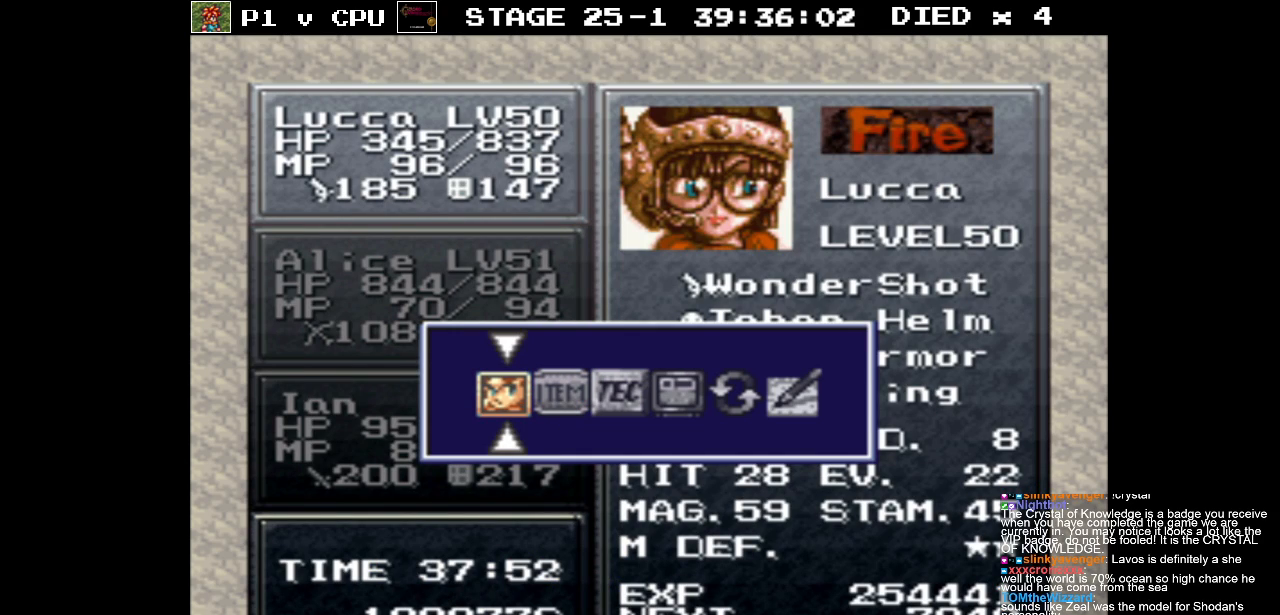
{"buttons": [], "events": [[233, "A", "down"], [317, "A", "up"]]}
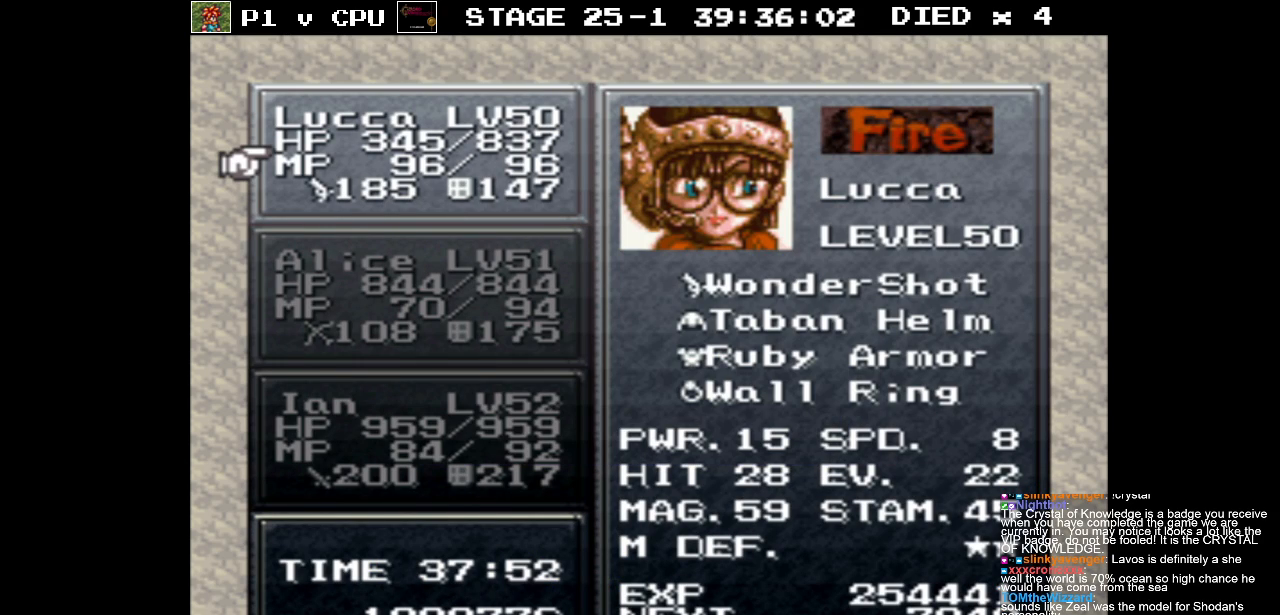
{"buttons": [], "events": []}
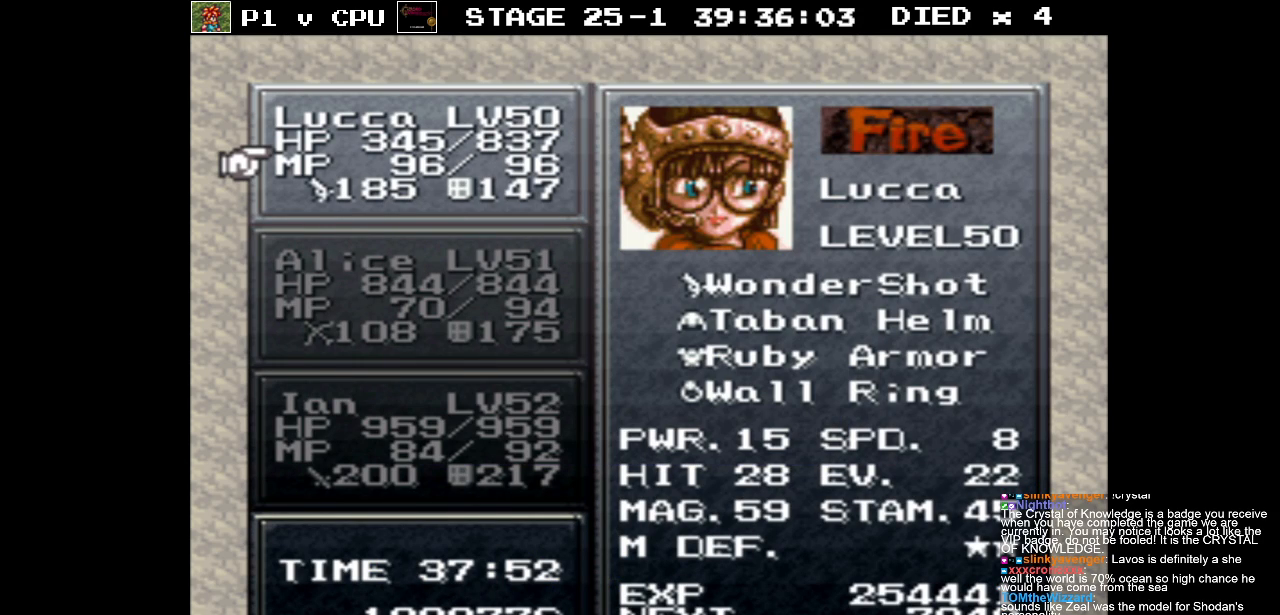
{"buttons": [], "events": []}
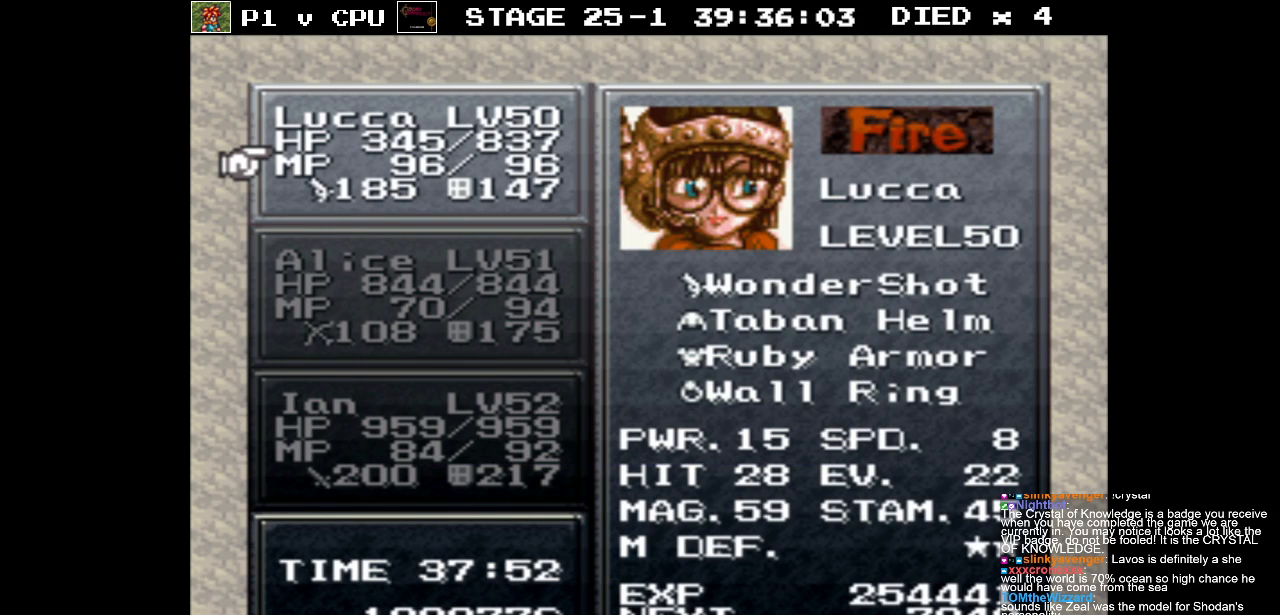
{"buttons": ["DPAD_DOWN"], "events": [[417, "DPAD_DOWN", "down"]]}
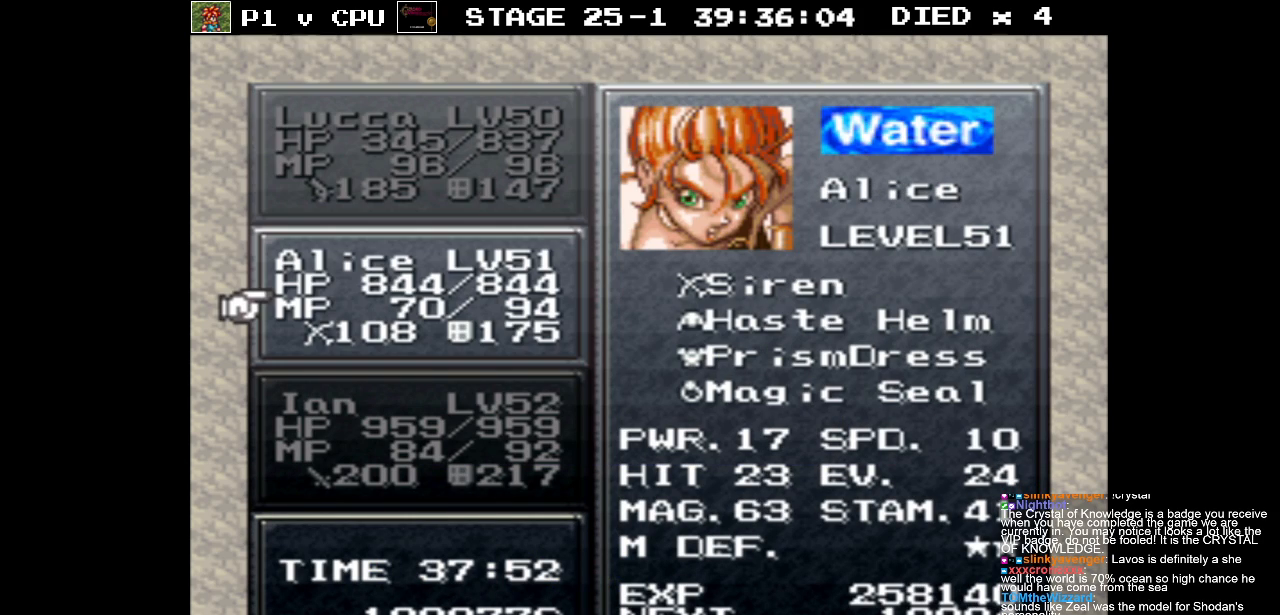
{"buttons": [], "events": [[33, "DPAD_DOWN", "up"]]}
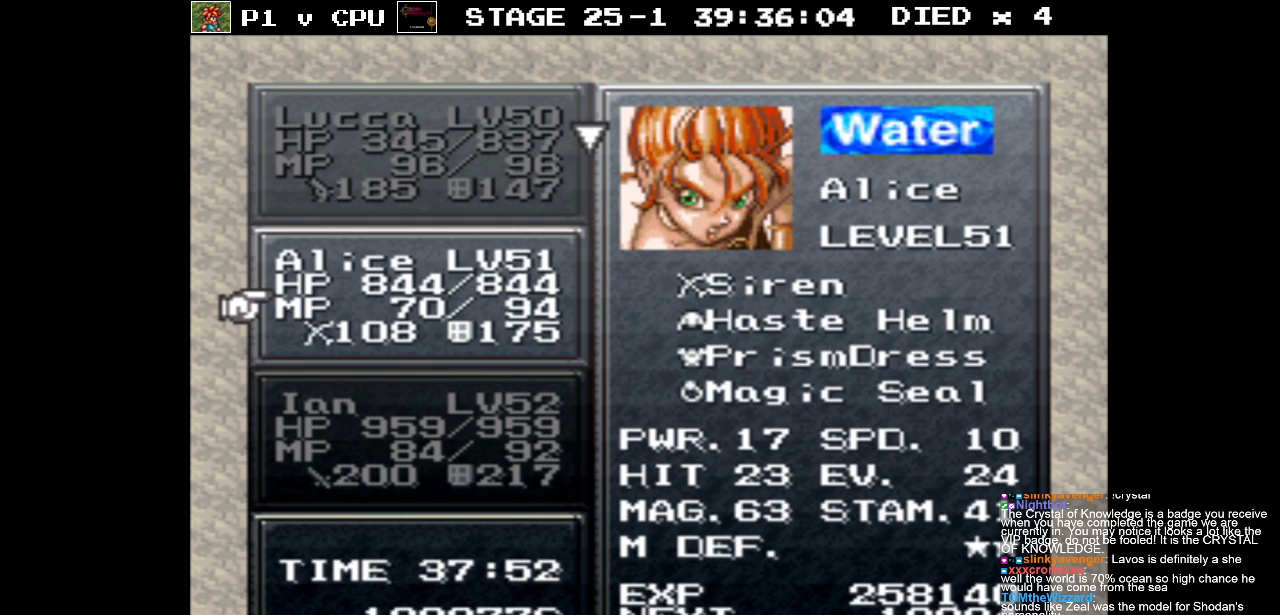
{"buttons": [], "events": [[33, "DPAD_DOWN", "down"], [150, "DPAD_DOWN", "up"]]}
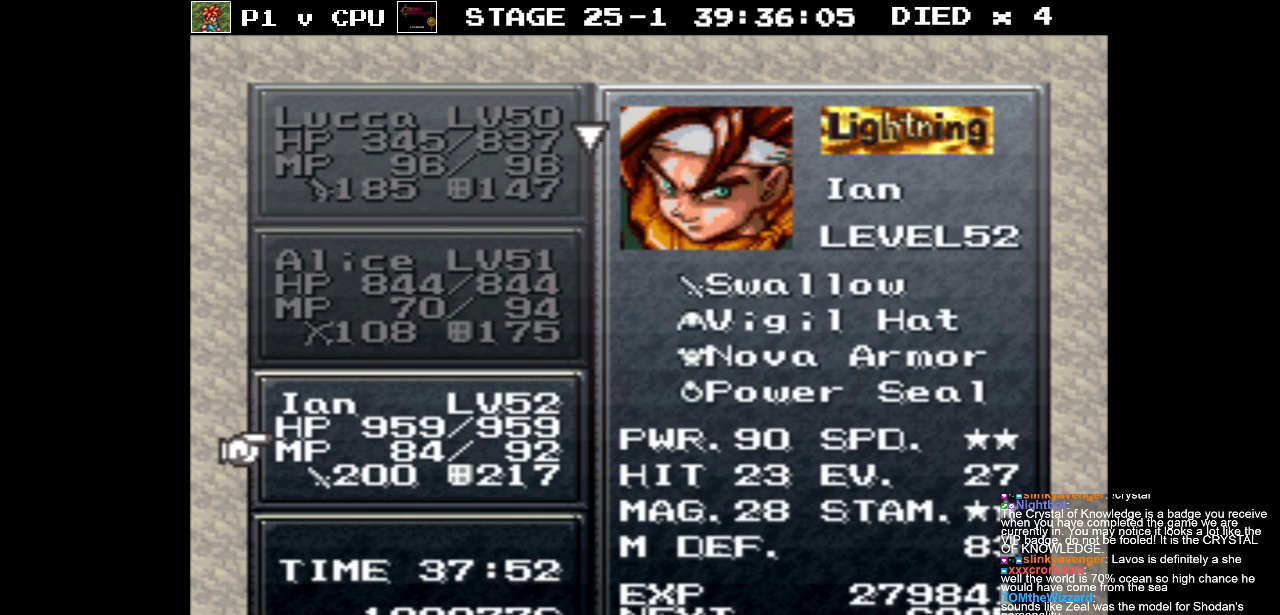
{"buttons": [], "events": []}
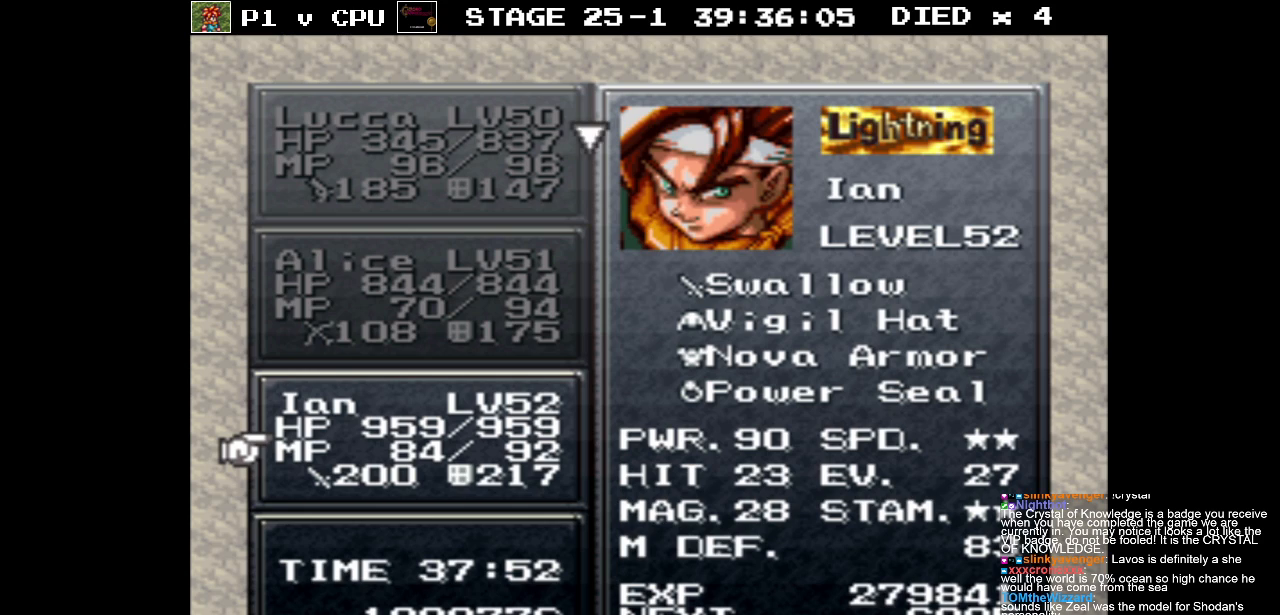
{"buttons": [], "events": []}
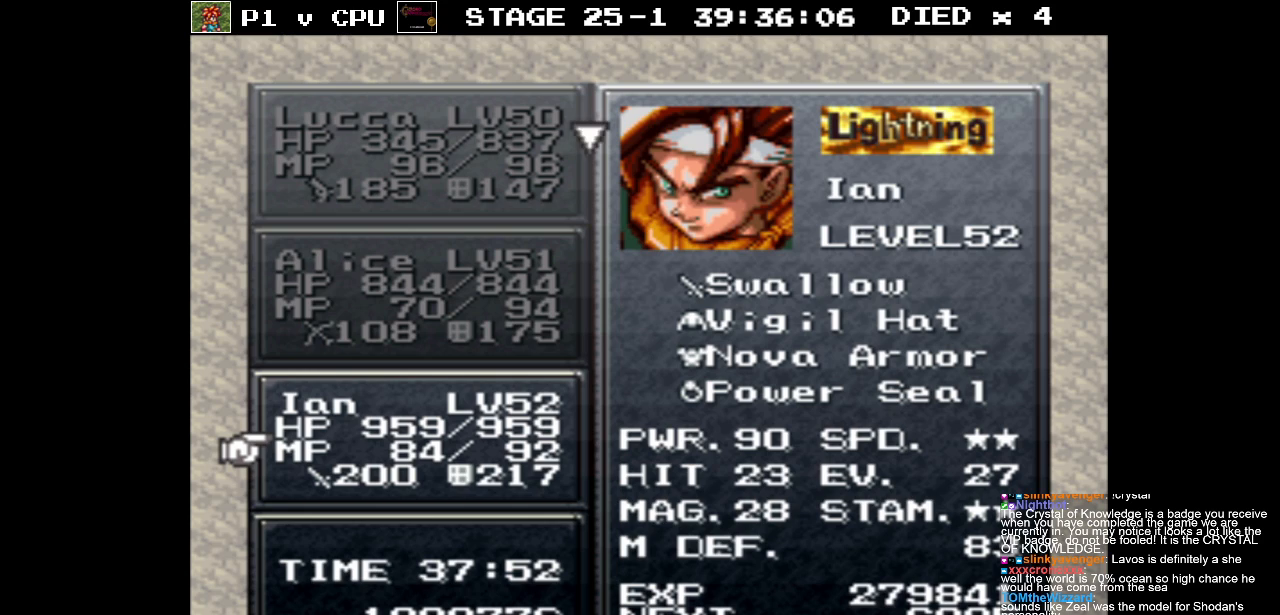
{"buttons": [], "events": []}
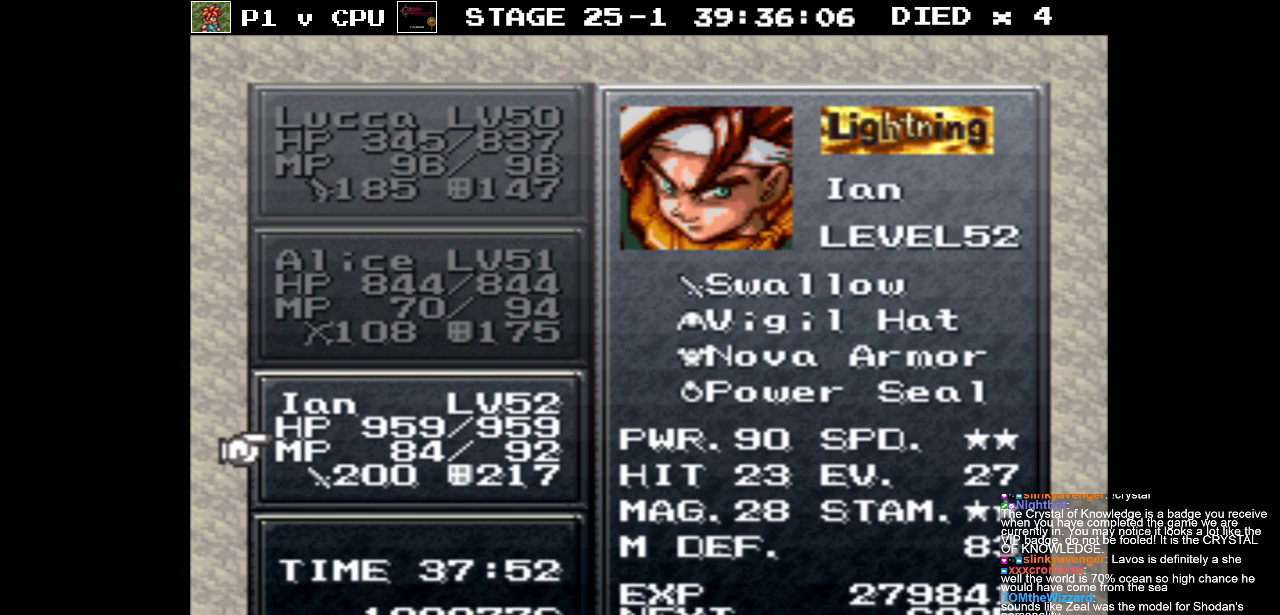
{"buttons": [], "events": []}
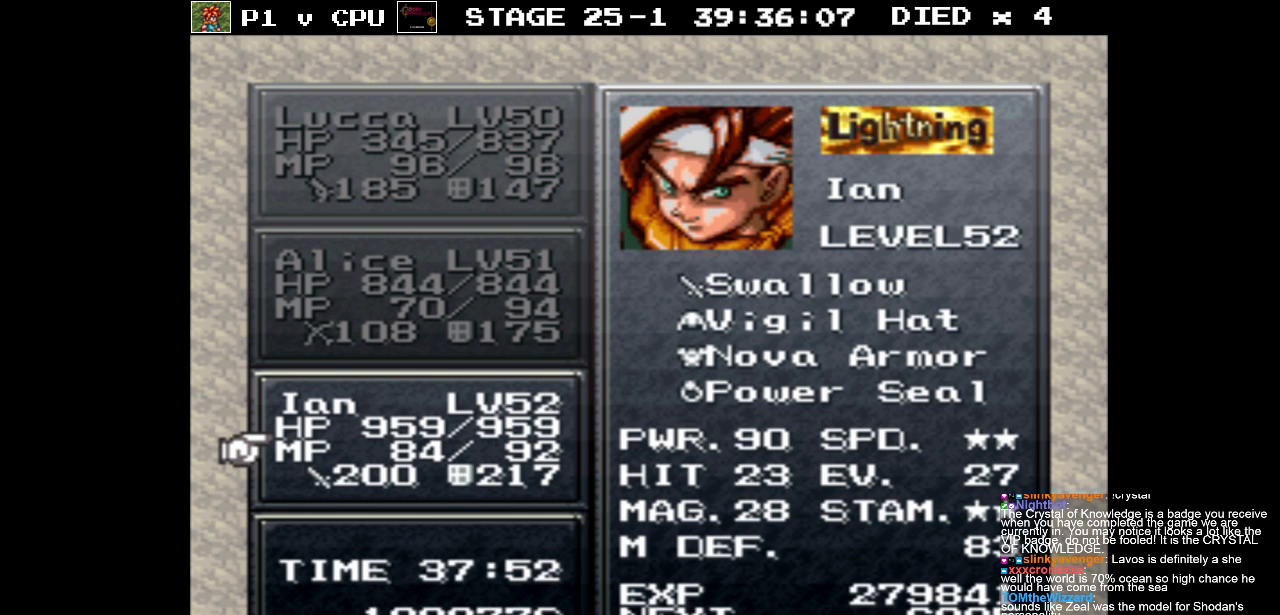
{"buttons": [], "events": []}
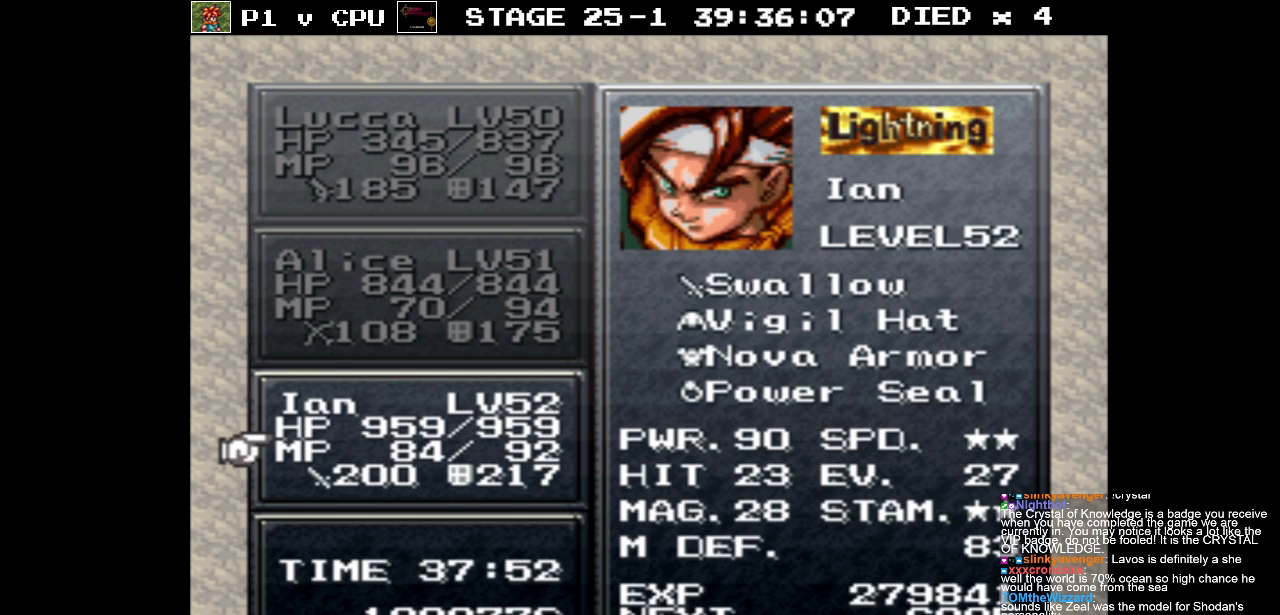
{"buttons": [], "events": []}
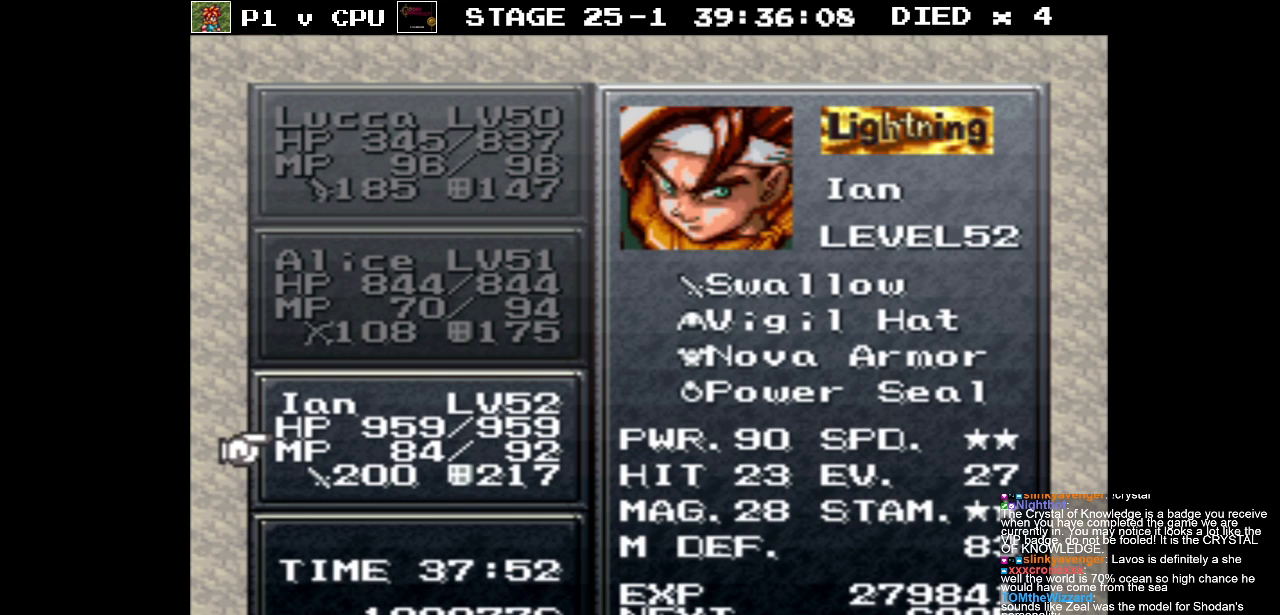
{"buttons": [], "events": []}
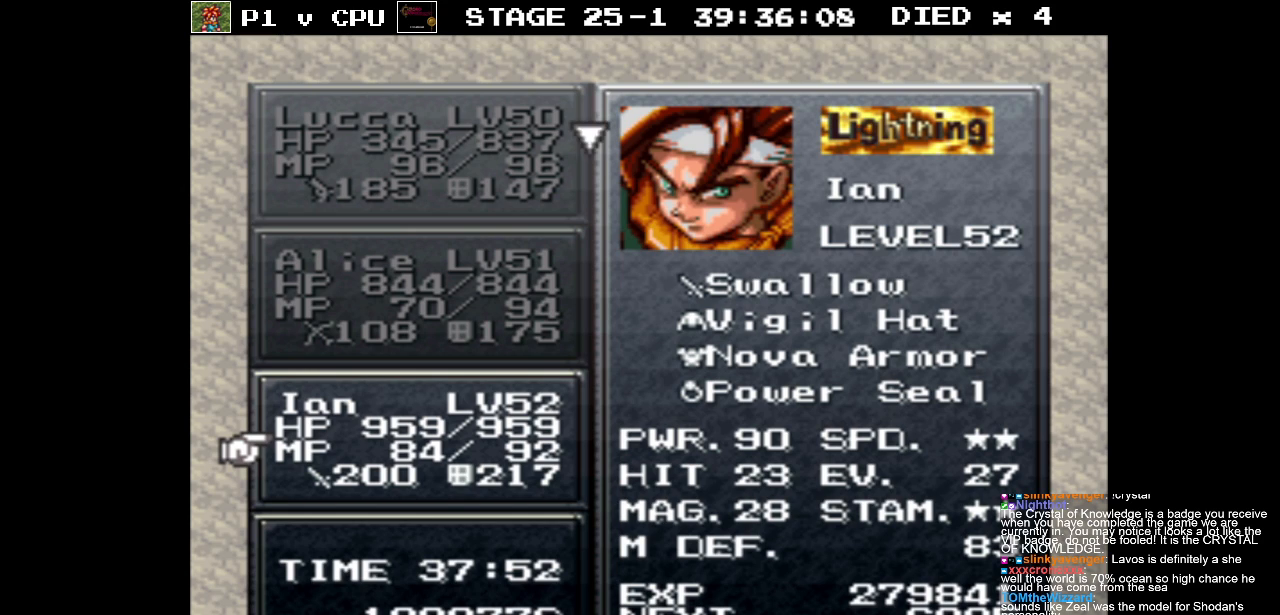
{"buttons": [], "events": [[317, "A", "down"], [400, "A", "up"]]}
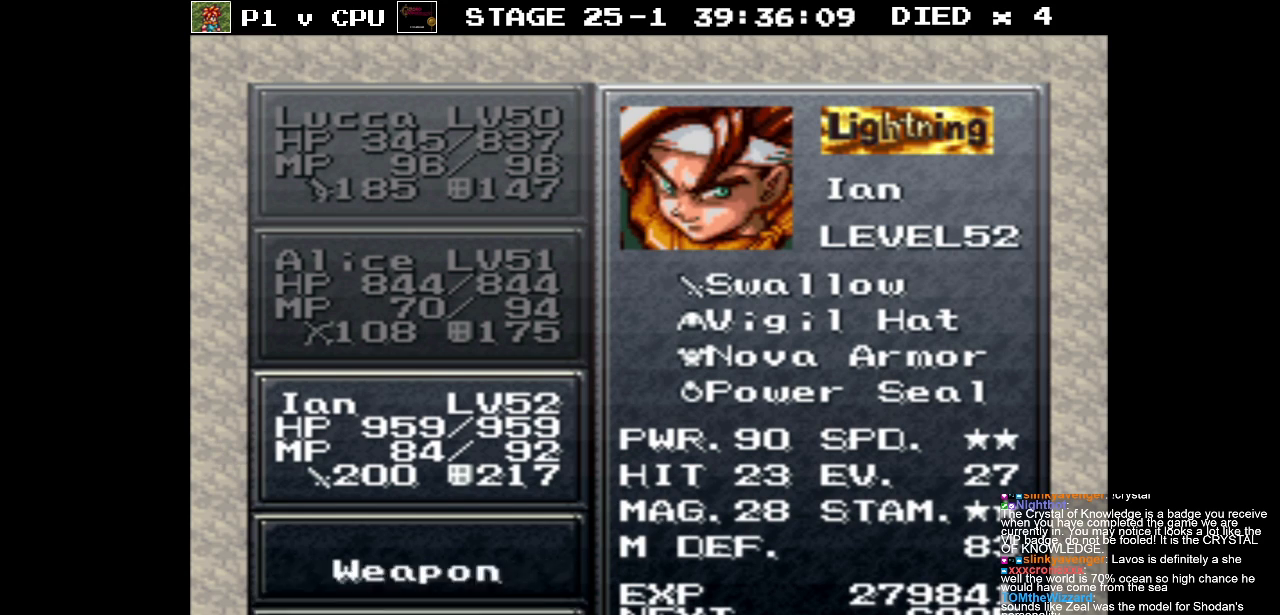
{"buttons": ["DPAD_DOWN"], "events": [[417, "DPAD_DOWN", "down"]]}
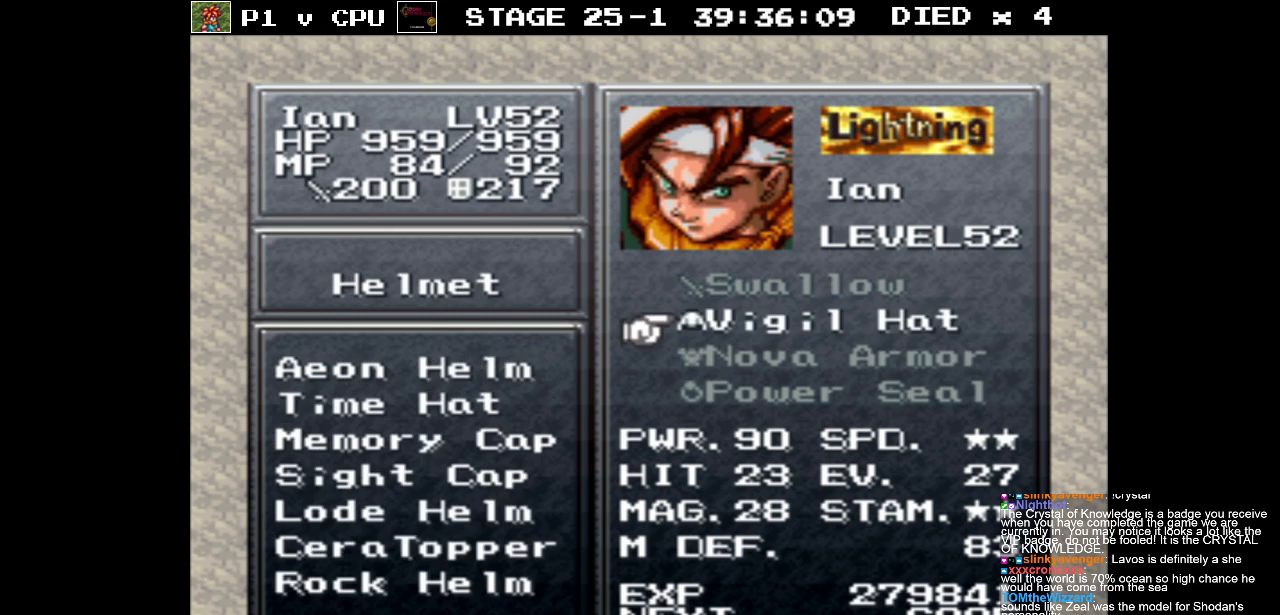
{"buttons": [], "events": [[17, "DPAD_DOWN", "up"], [117, "DPAD_DOWN", "down"], [200, "DPAD_DOWN", "up"], [300, "DPAD_DOWN", "down"], [417, "DPAD_DOWN", "up"]]}
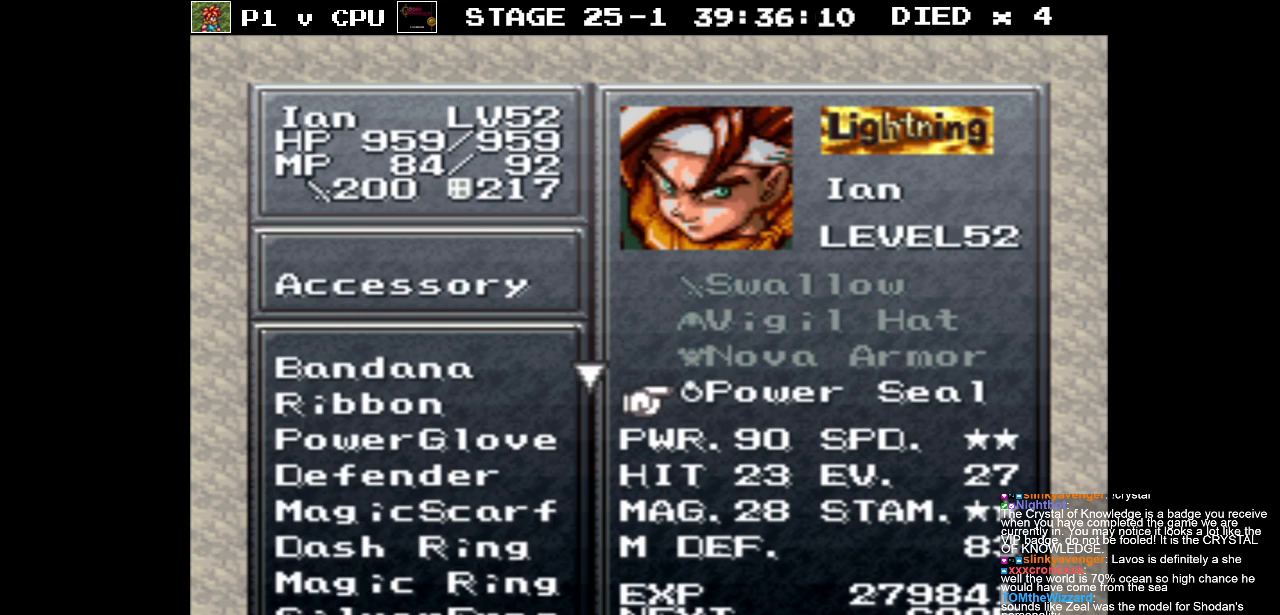
{"buttons": [], "events": []}